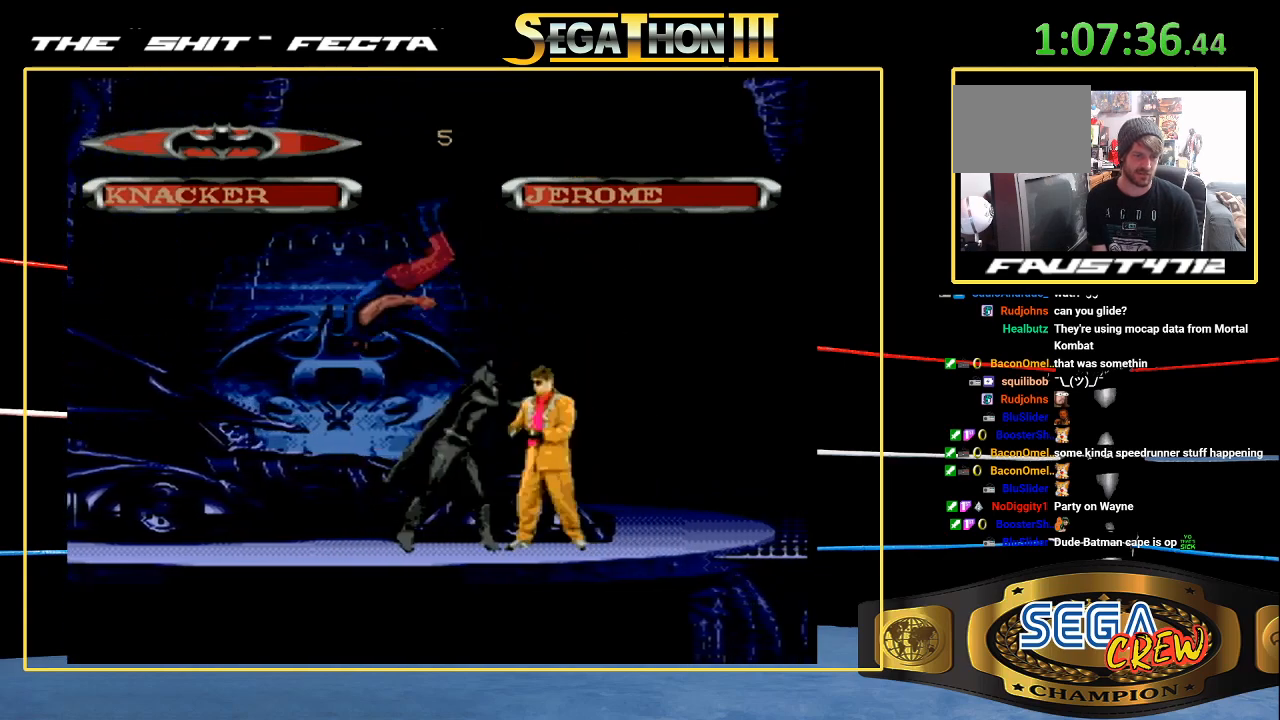
Gameplay with a controller (Xbox layout); each line is a JSON object with the inputs held at the frame after it (dt_ms = milliseconds from this image to that frame). "events" lists button and stick changes between this image and that frame as [ms after this image, input, new state], when the widget could be followed in between. Not read: DPAD_DOWN L1 L2 L3 R1 R2 R3.
{"dt_ms": 500, "buttons": ["DPAD_RIGHT"], "events": [[83, "B", "up"], [83, "DPAD_LEFT", "up"], [300, "DPAD_RIGHT", "down"], [333, "DPAD_RIGHT", "up"], [400, "DPAD_RIGHT", "down"]]}
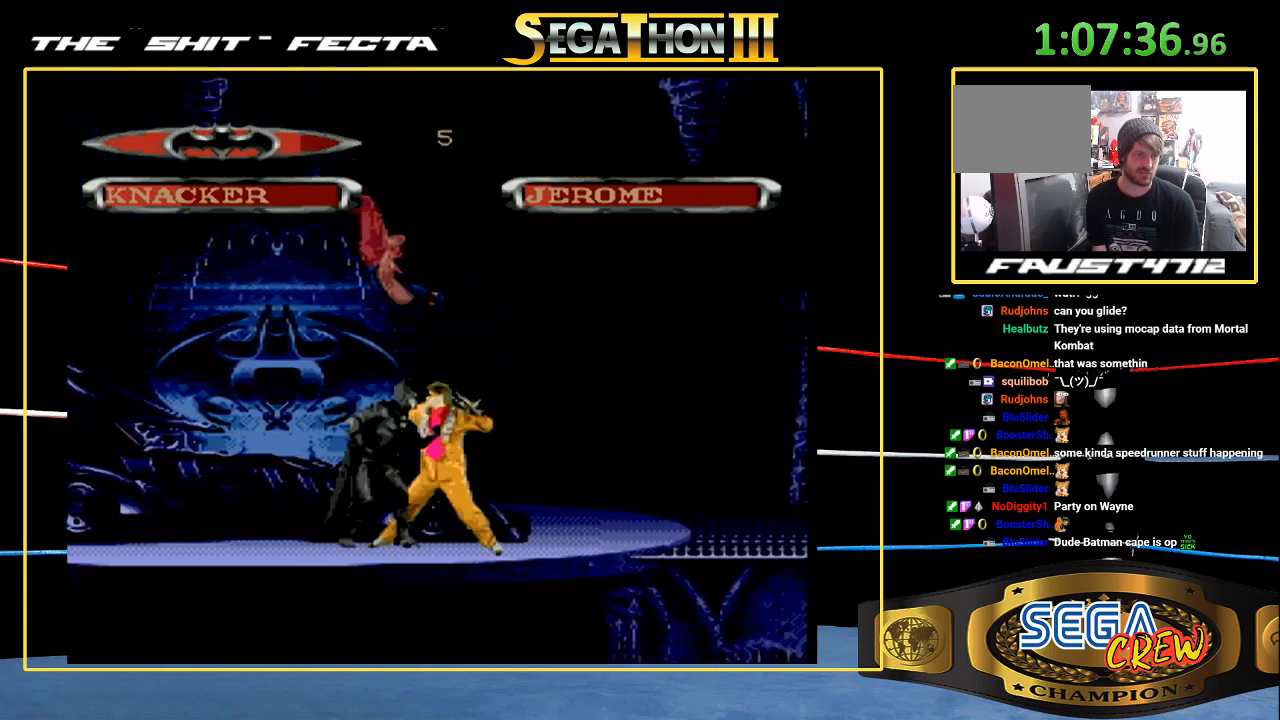
{"dt_ms": 500, "buttons": [], "events": [[17, "B", "down"], [267, "B", "up"], [467, "DPAD_RIGHT", "up"]]}
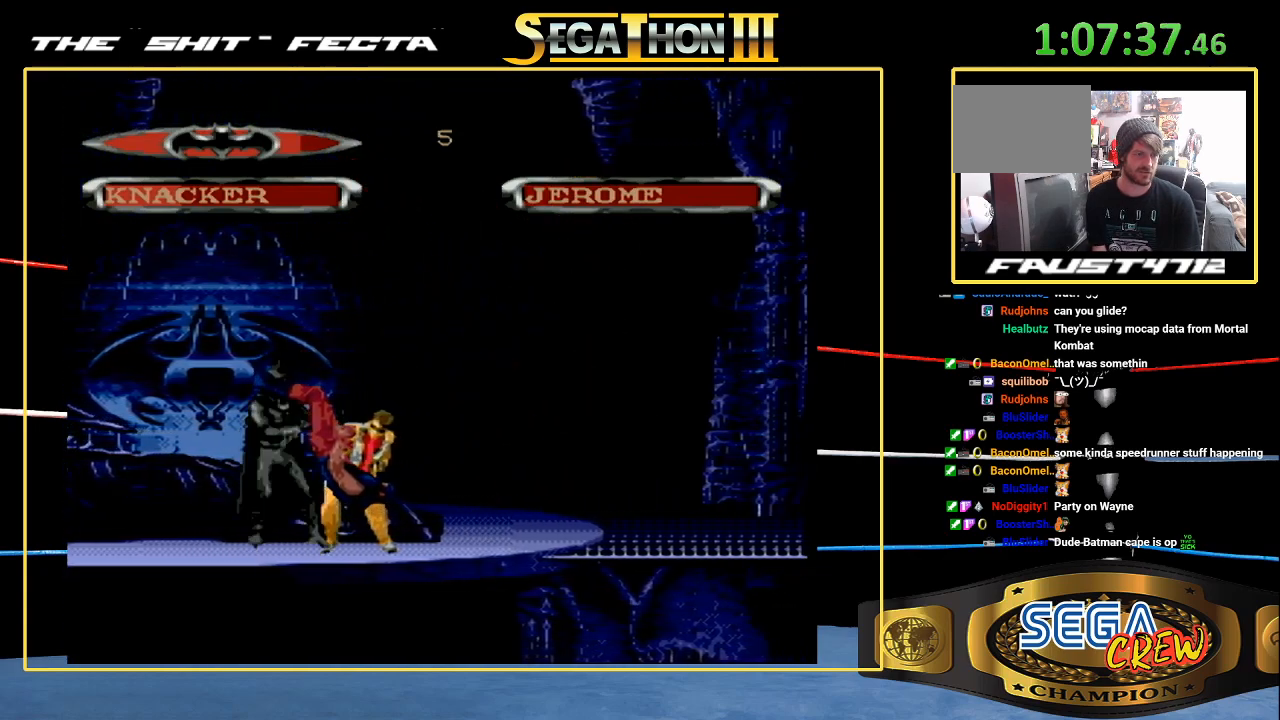
{"dt_ms": 1000, "buttons": ["B", "DPAD_RIGHT"]}
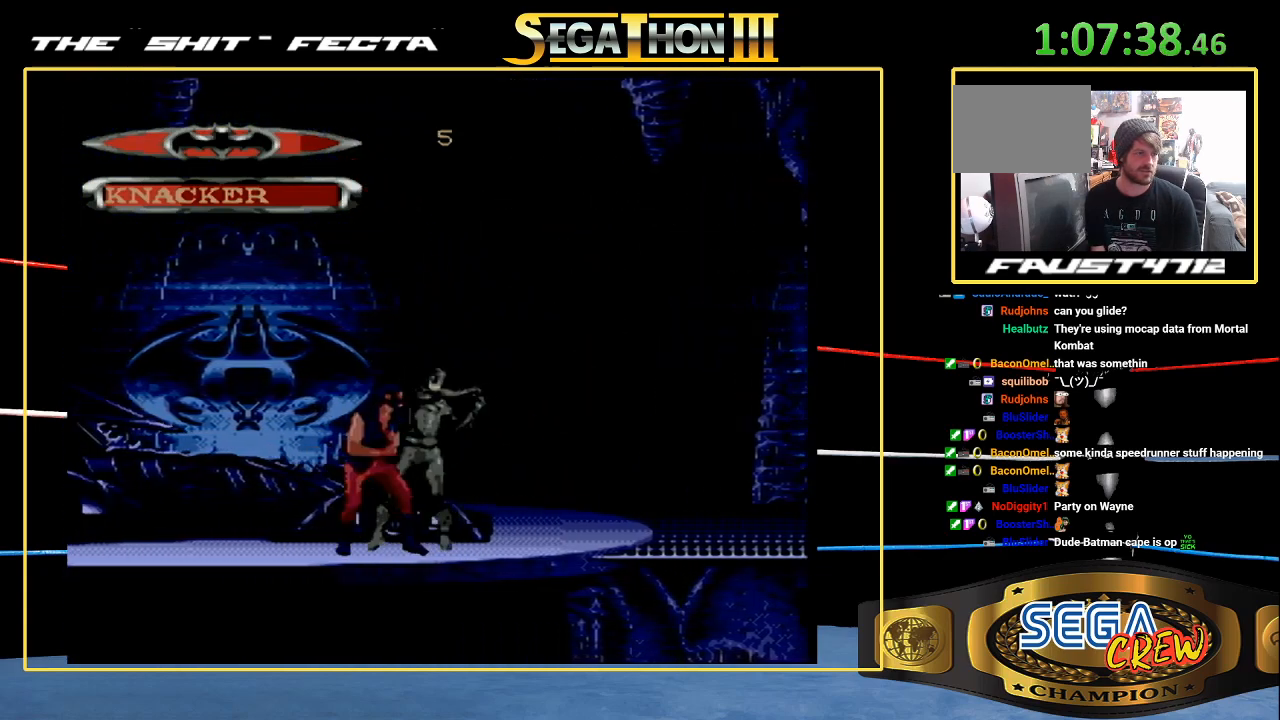
{"dt_ms": 500, "buttons": ["DPAD_LEFT"], "events": [[283, "B", "up"], [300, "DPAD_RIGHT", "up"], [450, "DPAD_LEFT", "down"]]}
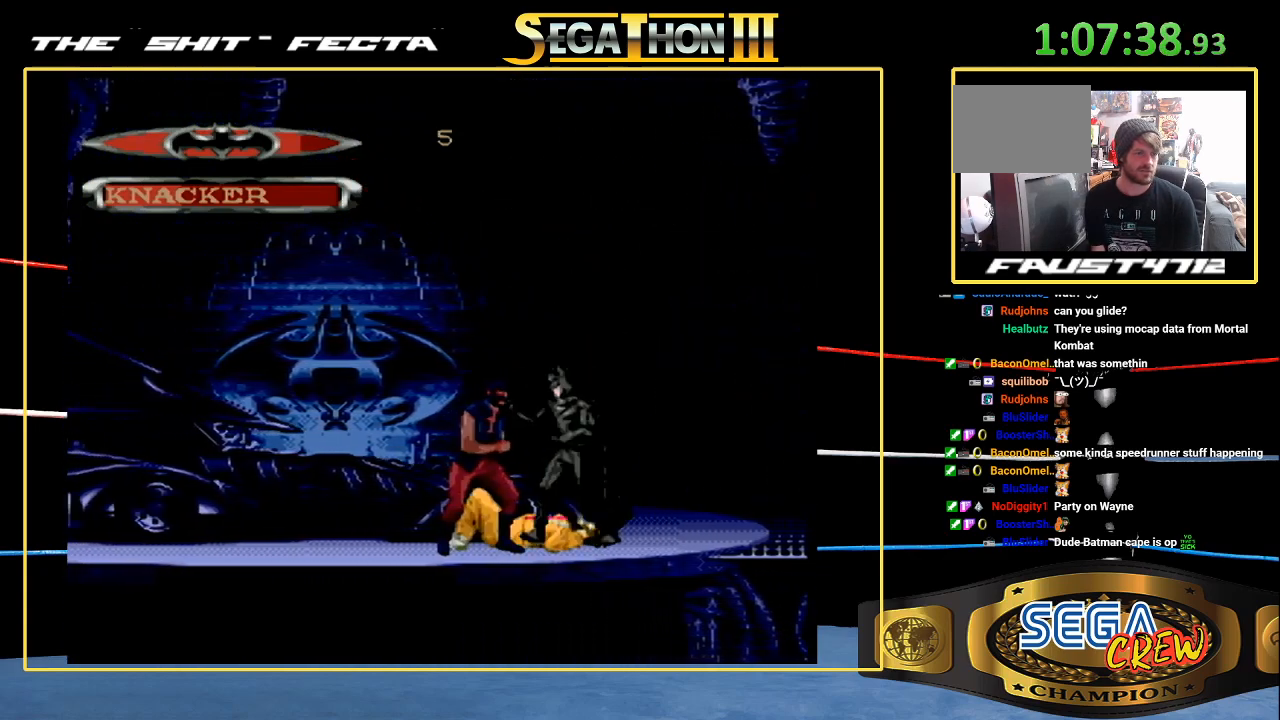
{"dt_ms": 500, "buttons": ["DPAD_LEFT"], "events": [[100, "B", "down"], [367, "B", "up"]]}
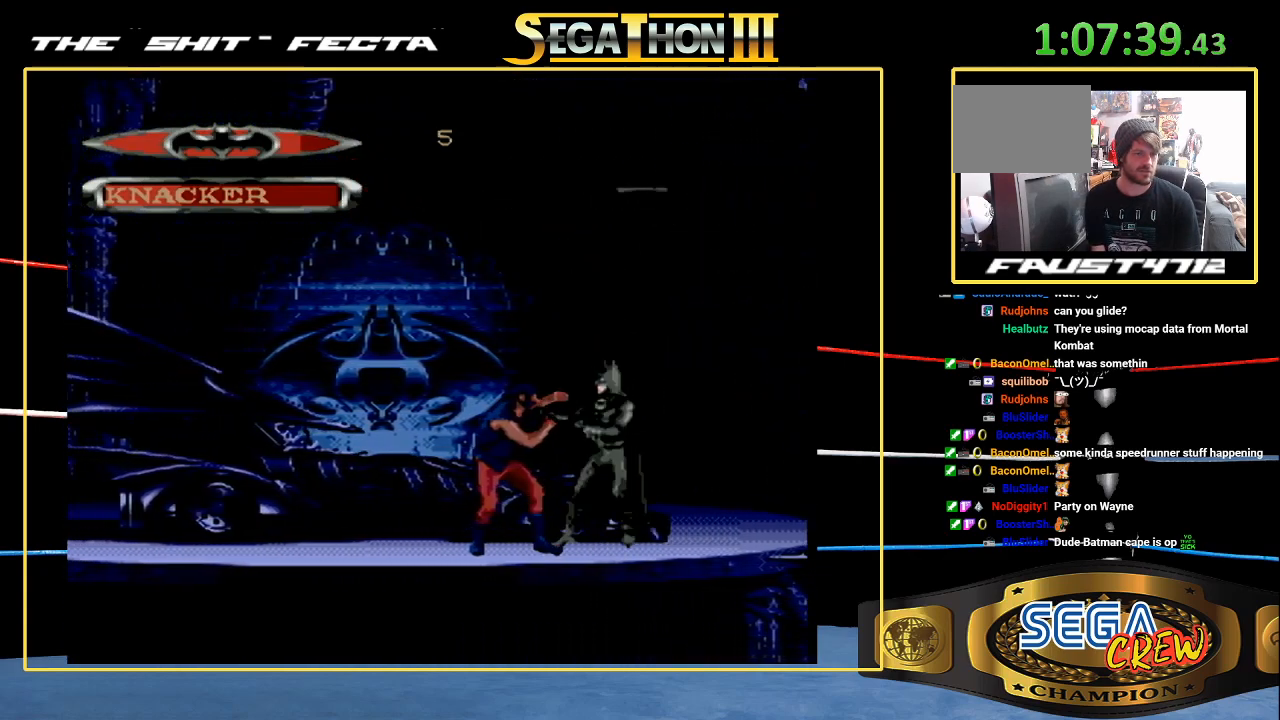
{"dt_ms": 500, "buttons": ["B", "DPAD_LEFT"], "events": [[50, "DPAD_LEFT", "up"], [133, "DPAD_LEFT", "down"], [383, "B", "down"]]}
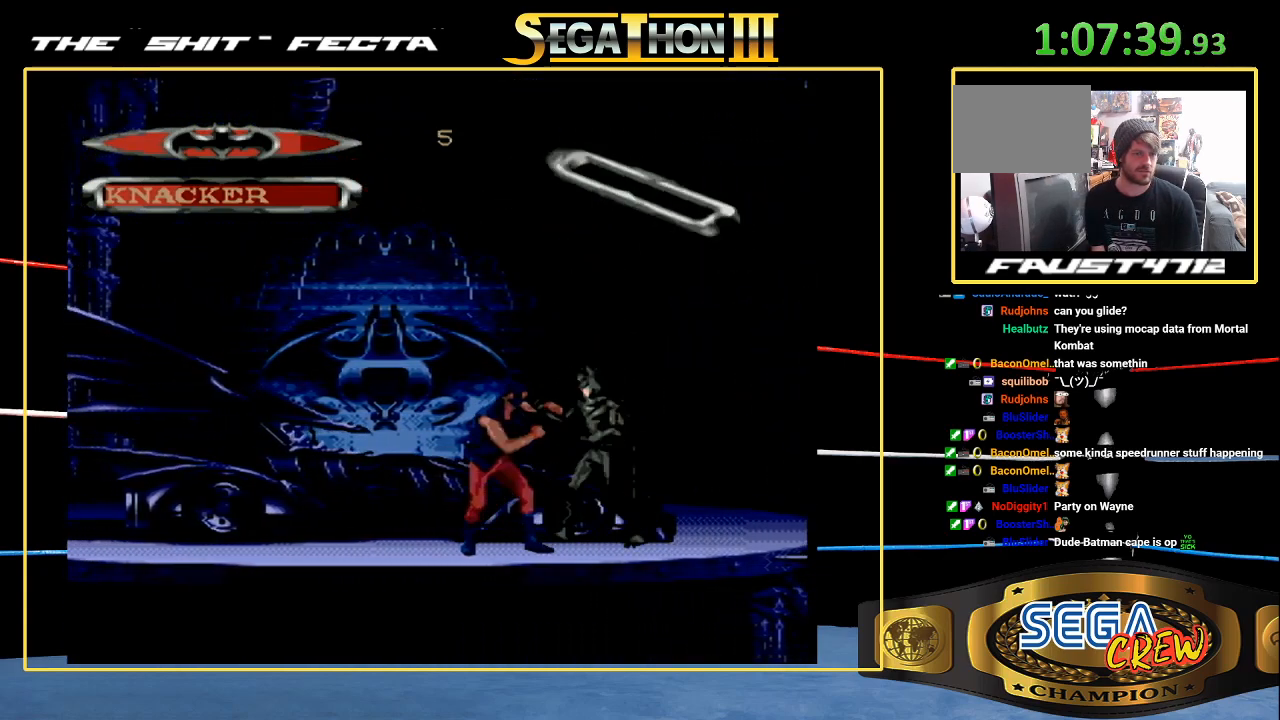
{"dt_ms": 500, "buttons": ["DPAD_LEFT"], "events": [[183, "DPAD_LEFT", "up"], [217, "B", "up"], [300, "DPAD_LEFT", "down"]]}
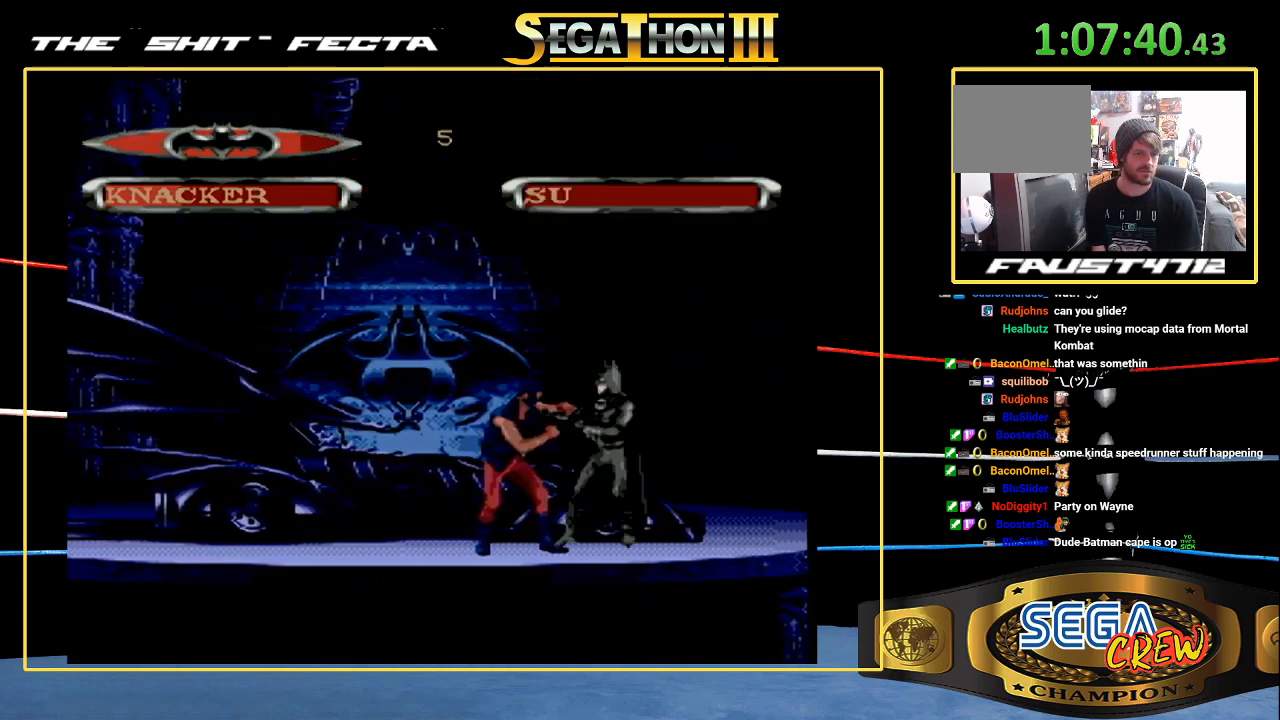
{"dt_ms": 500, "buttons": ["B", "DPAD_LEFT"], "events": [[267, "B", "down"]]}
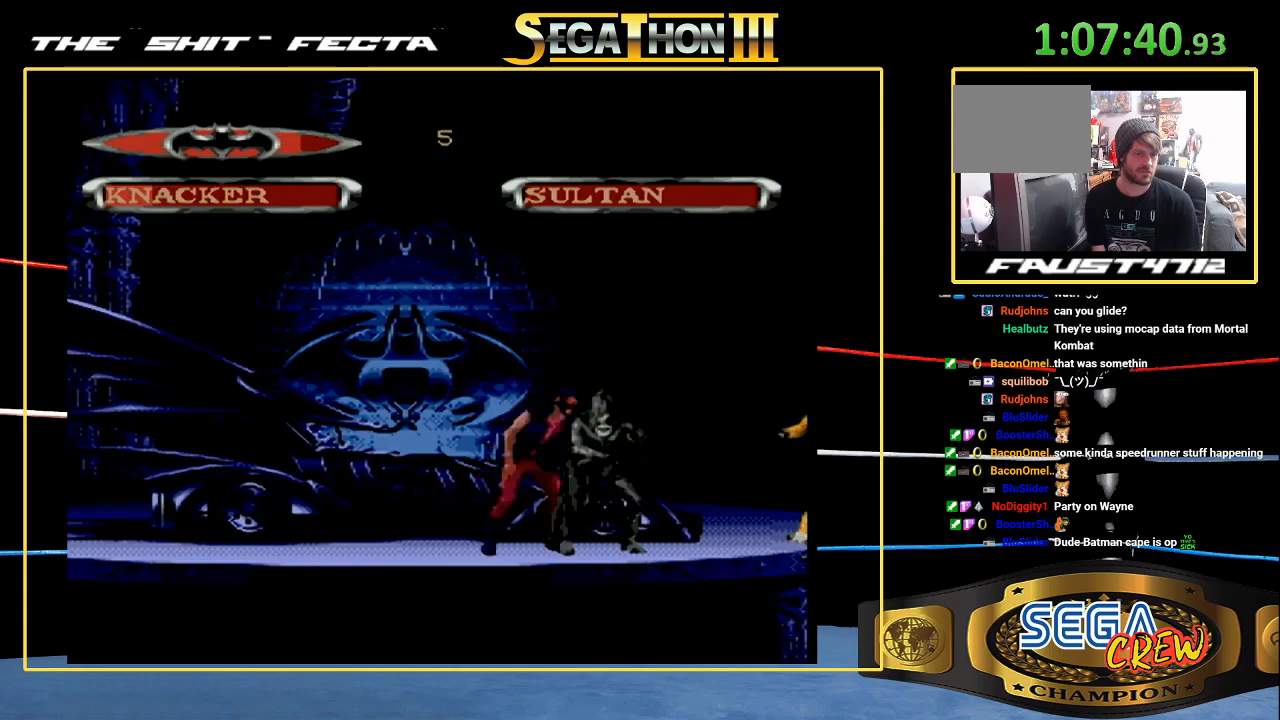
{"dt_ms": 500, "buttons": ["B", "DPAD_LEFT"], "events": [[50, "B", "up"], [433, "B", "down"]]}
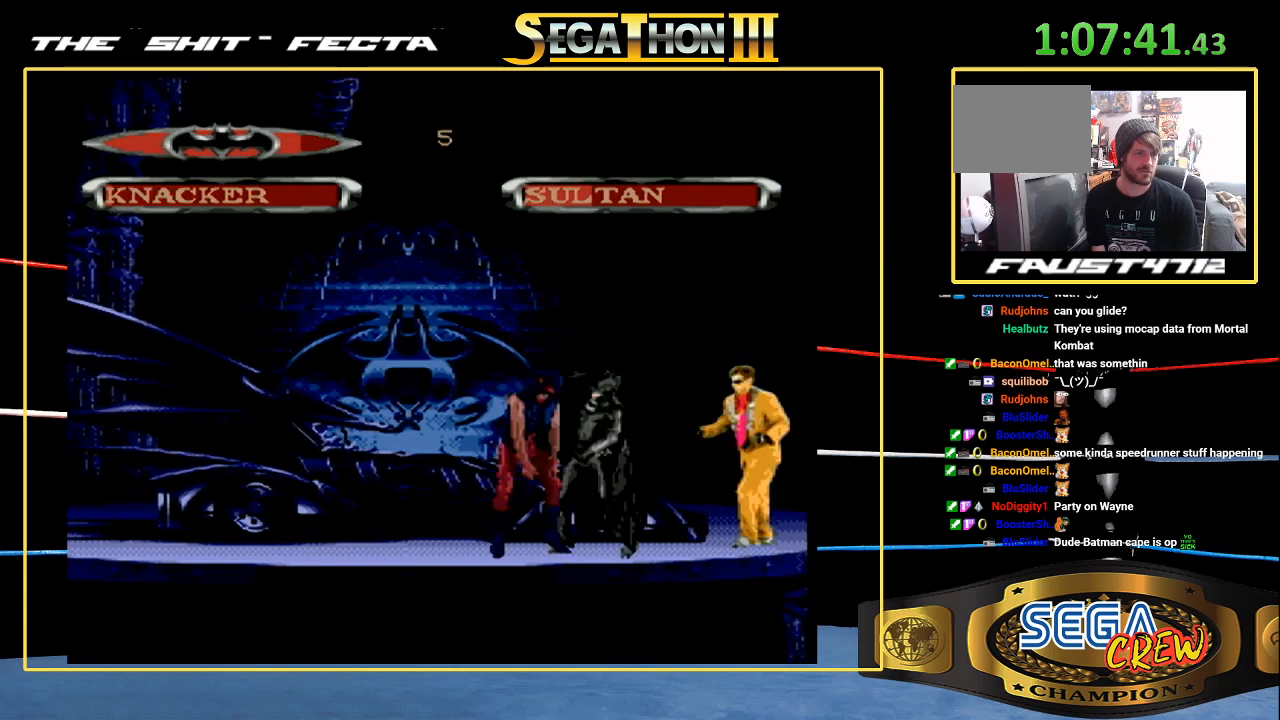
{"dt_ms": 500, "buttons": ["DPAD_UP", "DPAD_RIGHT"], "events": [[150, "DPAD_LEFT", "up"], [183, "B", "up"], [300, "DPAD_RIGHT", "down"], [300, "DPAD_UP", "down"]]}
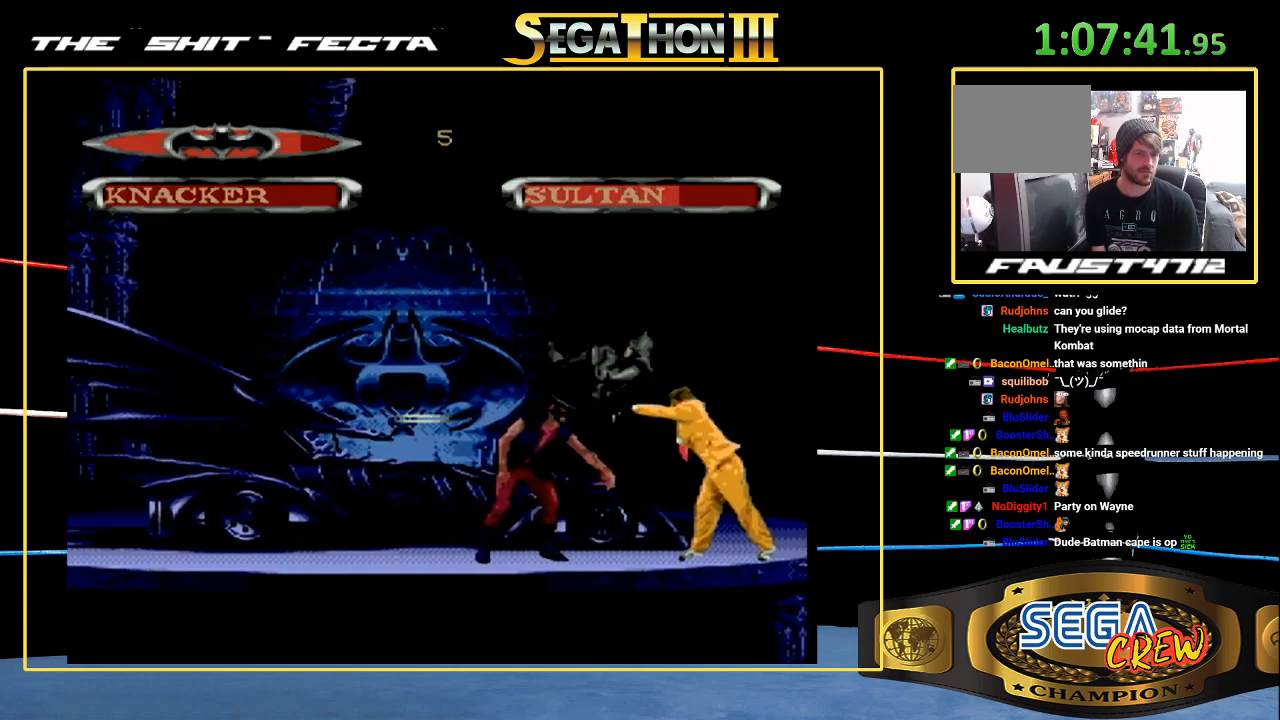
{"dt_ms": 500, "buttons": [], "events": [[400, "DPAD_RIGHT", "up"], [400, "DPAD_UP", "up"]]}
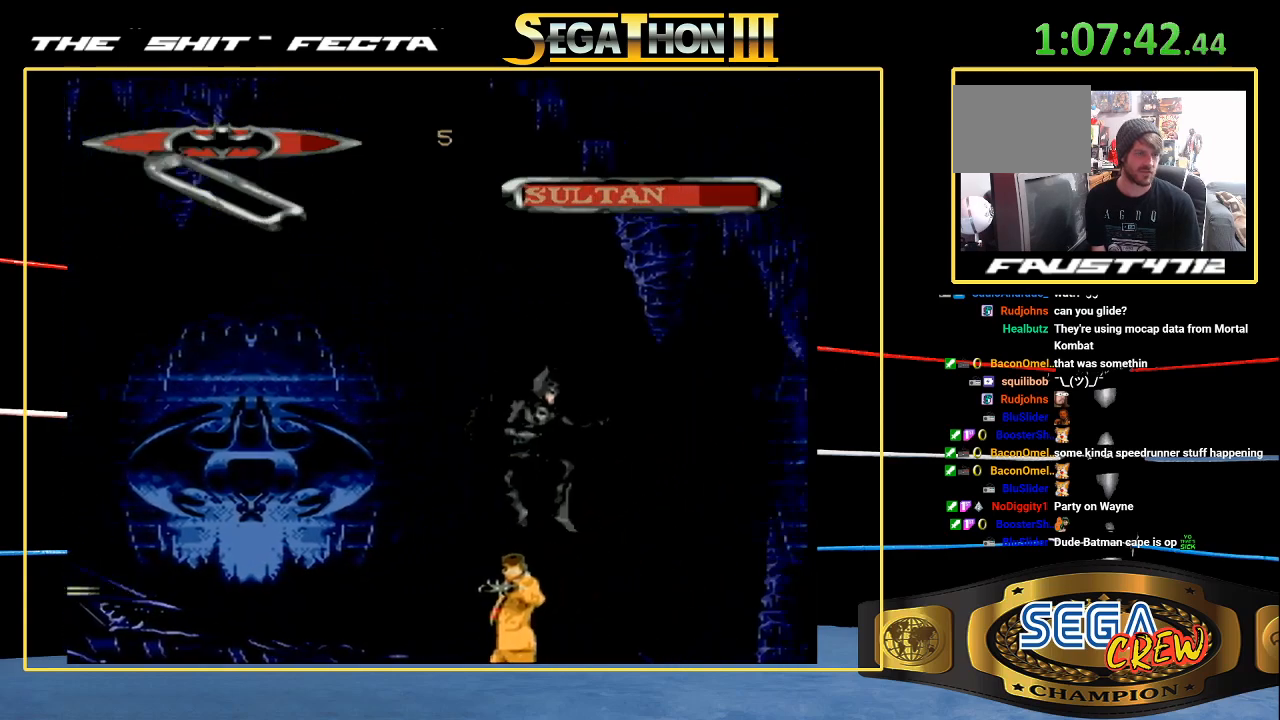
{"dt_ms": 500, "buttons": ["DPAD_LEFT"], "events": [[433, "DPAD_LEFT", "down"]]}
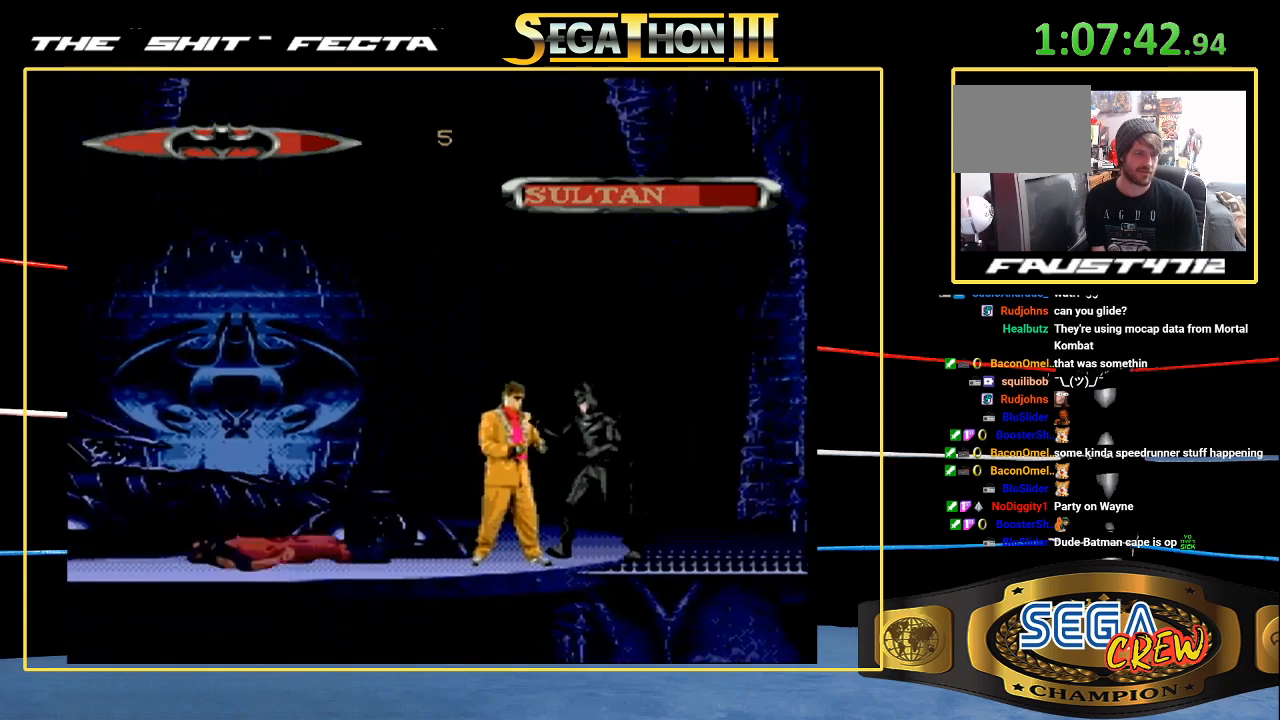
{"dt_ms": 500, "buttons": ["DPAD_LEFT"], "events": [[100, "B", "down"], [367, "B", "up"]]}
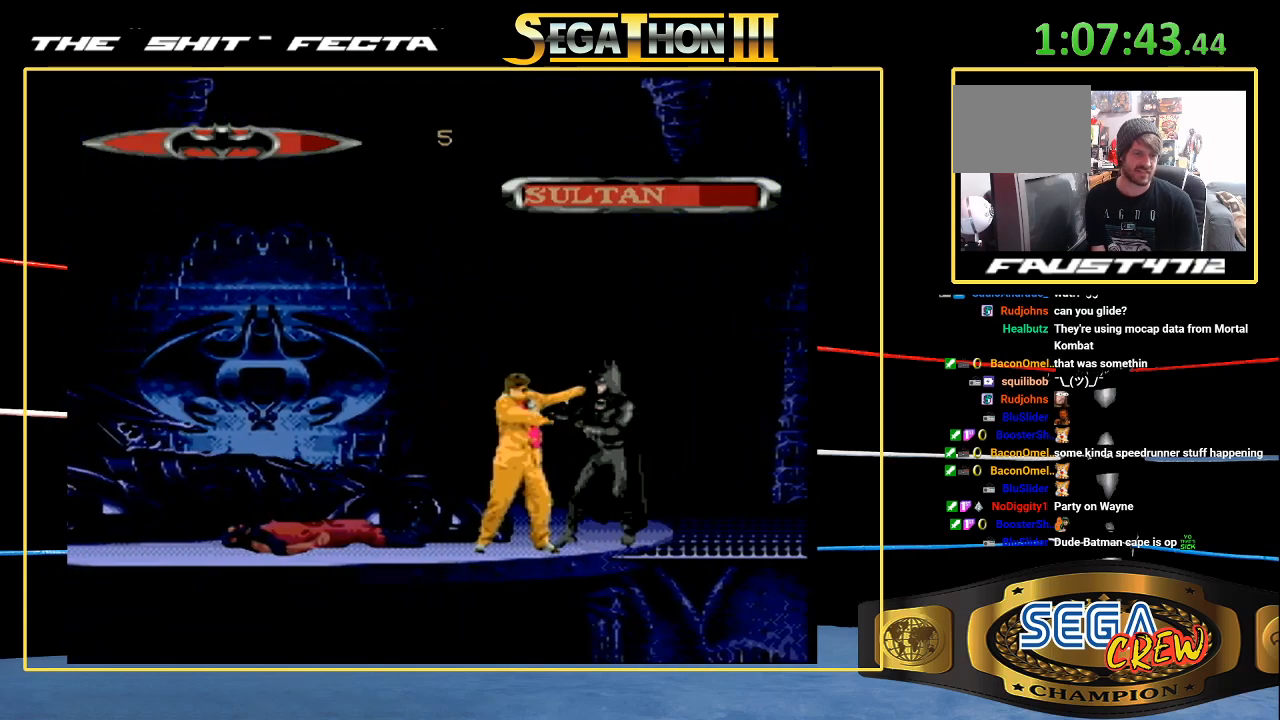
{"dt_ms": 500, "buttons": ["B", "DPAD_LEFT"], "events": [[50, "DPAD_LEFT", "up"], [150, "DPAD_LEFT", "down"], [200, "DPAD_LEFT", "up"], [267, "DPAD_LEFT", "down"], [350, "DPAD_LEFT", "up"], [400, "DPAD_LEFT", "down"], [450, "B", "down"]]}
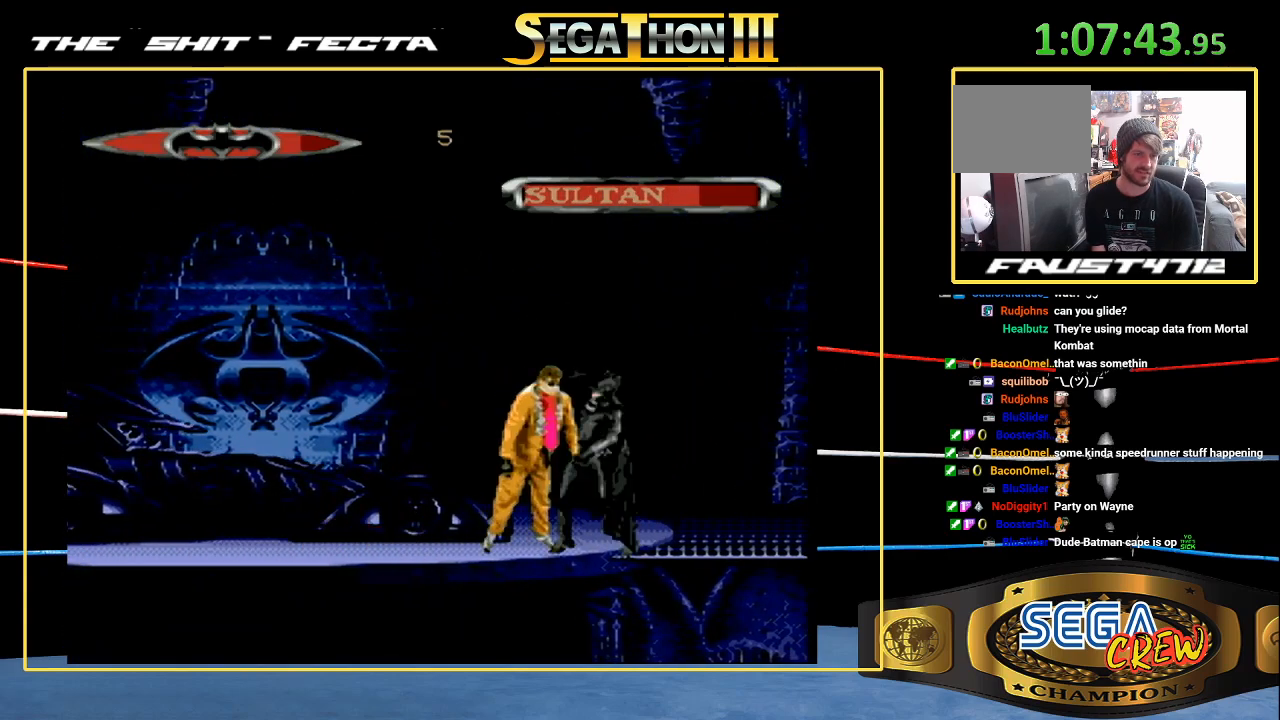
{"dt_ms": 500, "buttons": ["DPAD_LEFT"], "events": [[267, "B", "up"], [267, "DPAD_LEFT", "up"], [367, "DPAD_LEFT", "down"]]}
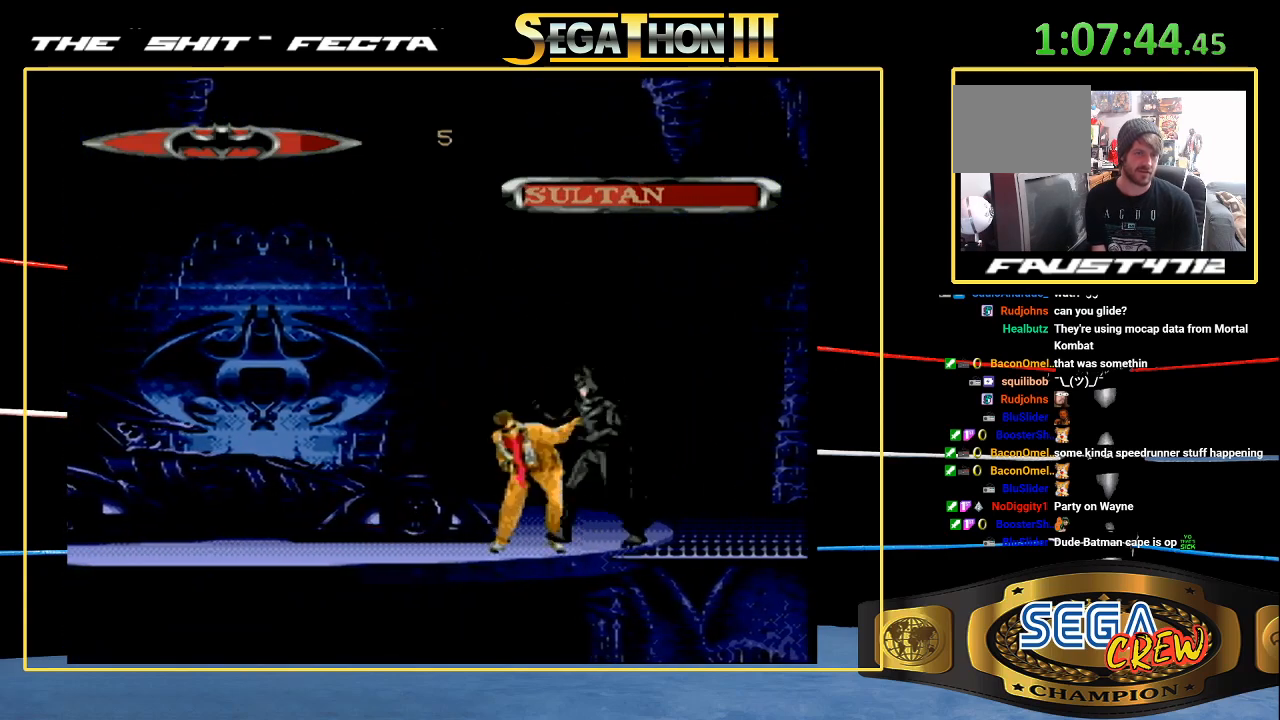
{"dt_ms": 500, "buttons": ["DPAD_LEFT"], "events": [[150, "B", "down"], [467, "B", "up"]]}
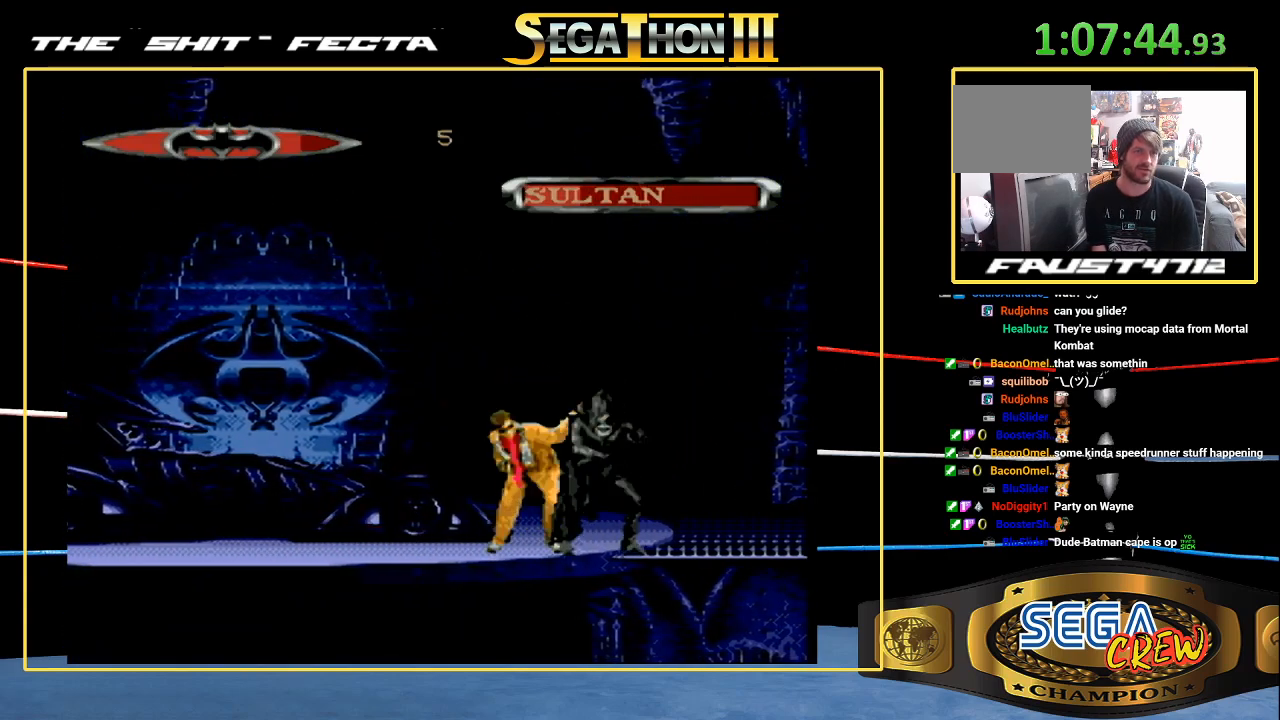
{"dt_ms": 500, "buttons": ["B", "DPAD_LEFT"], "events": [[150, "DPAD_LEFT", "up"], [217, "DPAD_LEFT", "down"], [317, "B", "down"]]}
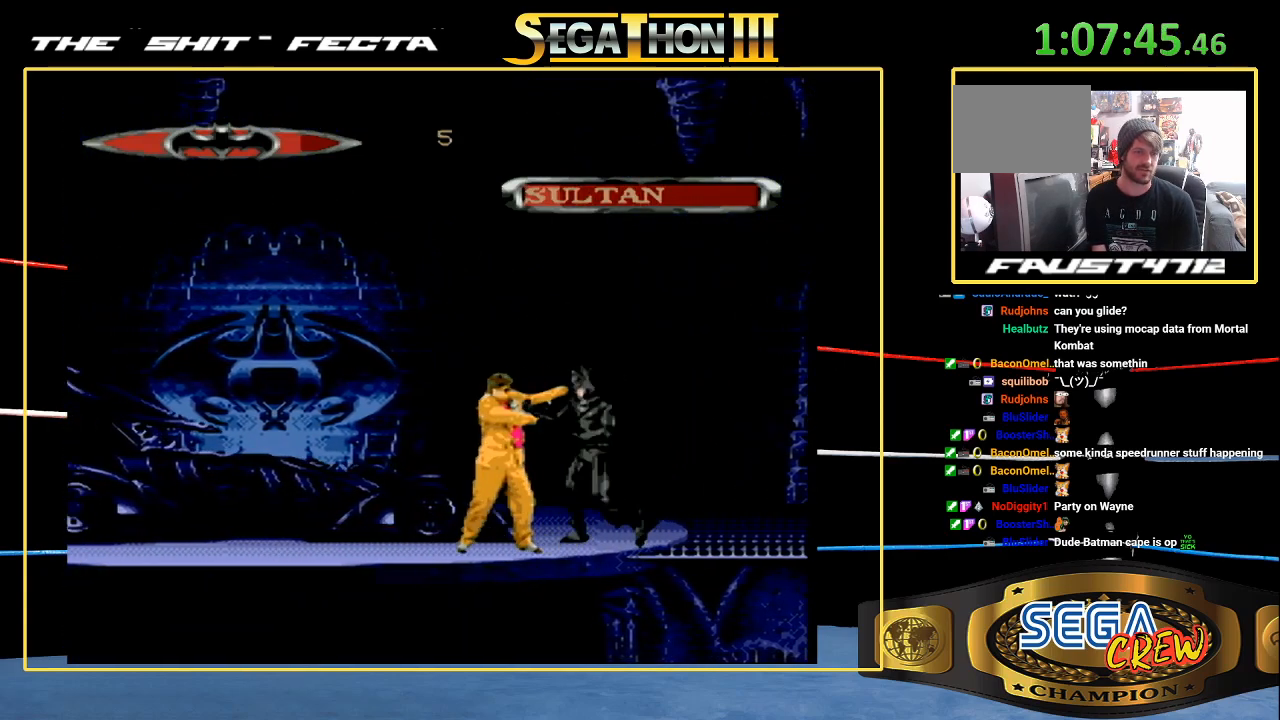
{"dt_ms": 500, "buttons": [], "events": [[133, "B", "up"], [367, "DPAD_LEFT", "up"], [400, "DPAD_LEFT", "down"], [467, "DPAD_LEFT", "up"]]}
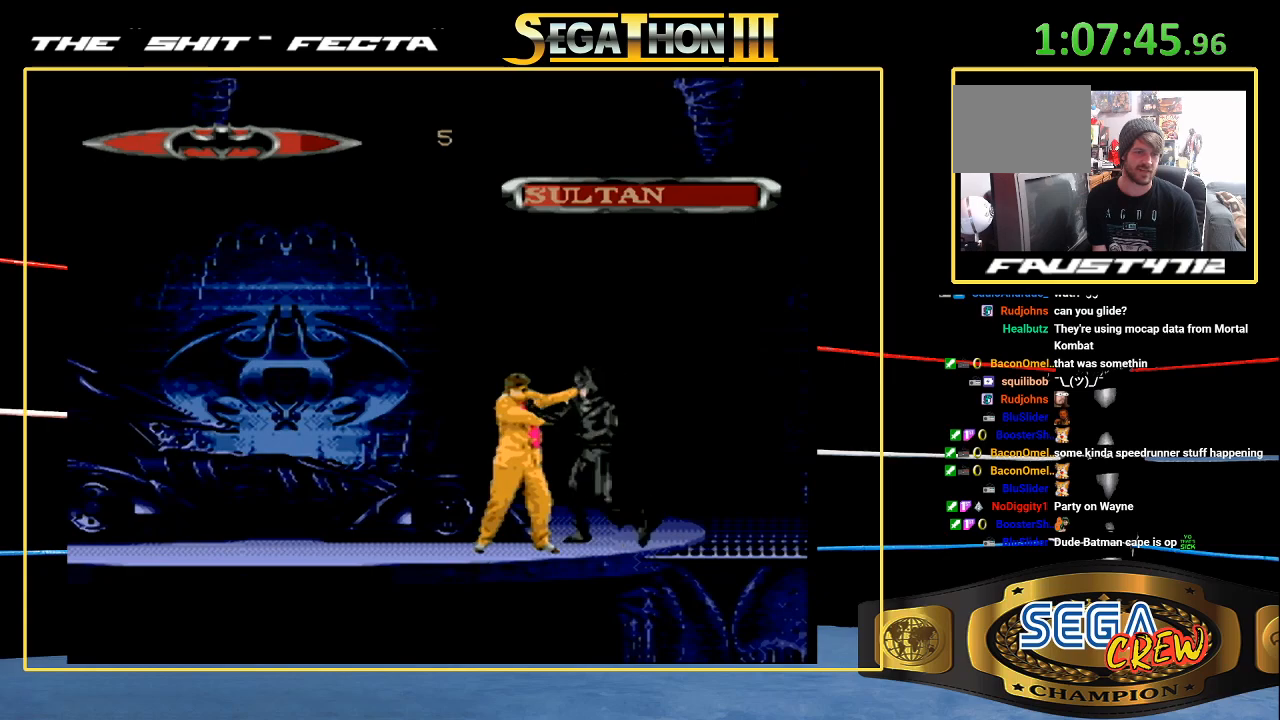
{"dt_ms": 500, "buttons": [], "events": [[17, "DPAD_LEFT", "down"], [133, "B", "down"], [433, "B", "up"], [433, "DPAD_LEFT", "up"]]}
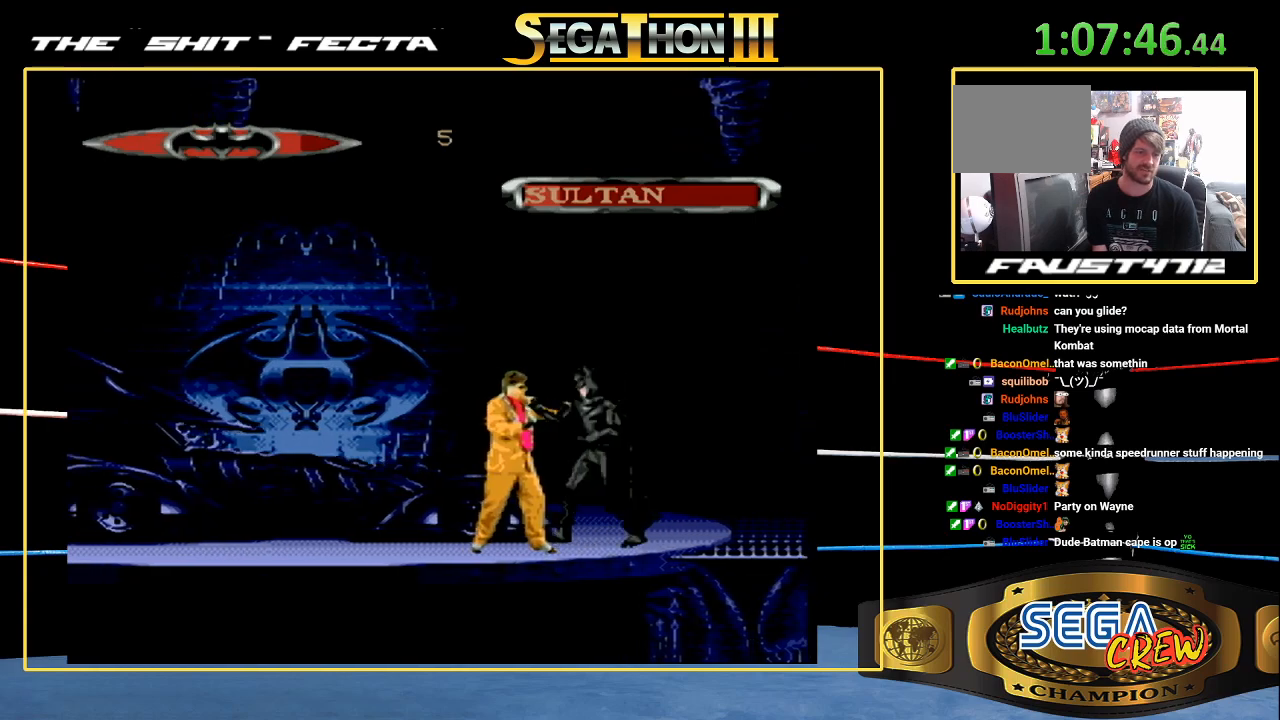
{"dt_ms": 500, "buttons": ["DPAD_LEFT"], "events": [[33, "DPAD_LEFT", "down"], [250, "DPAD_LEFT", "up"], [350, "DPAD_LEFT", "down"]]}
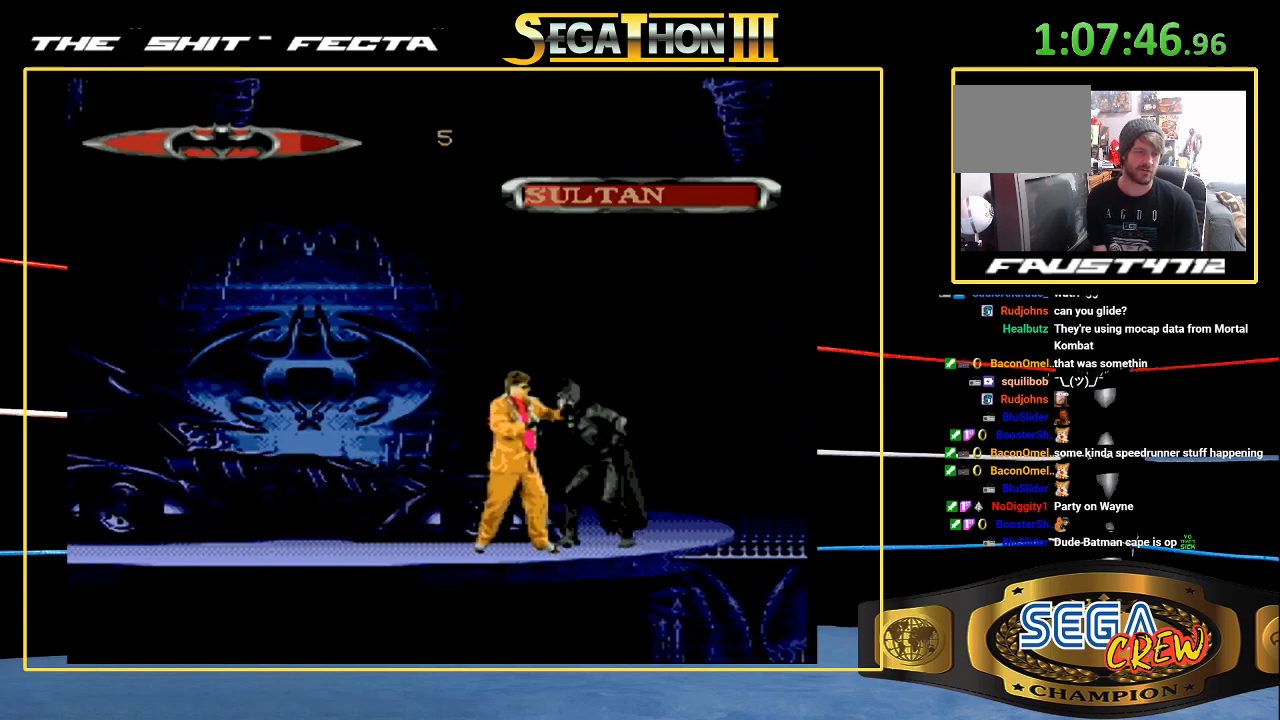
{"dt_ms": 500, "buttons": ["DPAD_LEFT"], "events": [[17, "B", "down"], [283, "B", "up"], [300, "DPAD_LEFT", "up"], [433, "DPAD_LEFT", "down"]]}
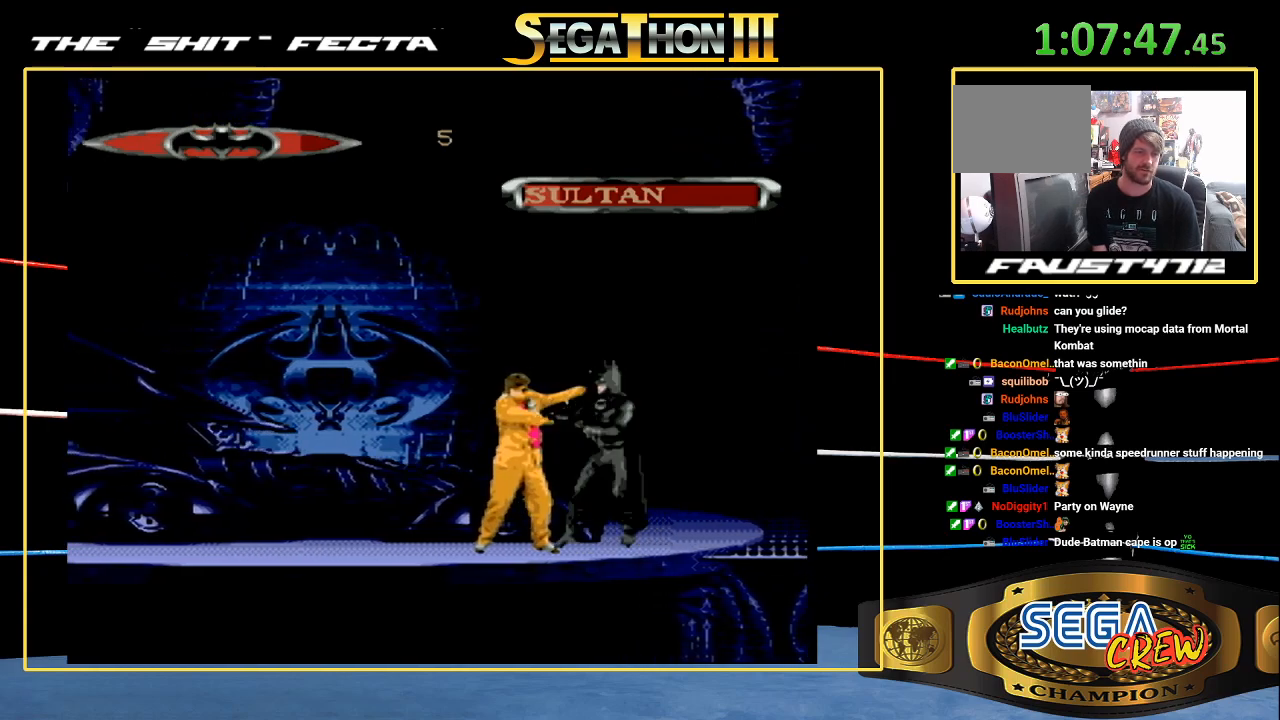
{"dt_ms": 500, "buttons": ["B", "DPAD_LEFT"], "events": [[50, "DPAD_LEFT", "up"], [133, "DPAD_LEFT", "down"], [417, "B", "down"]]}
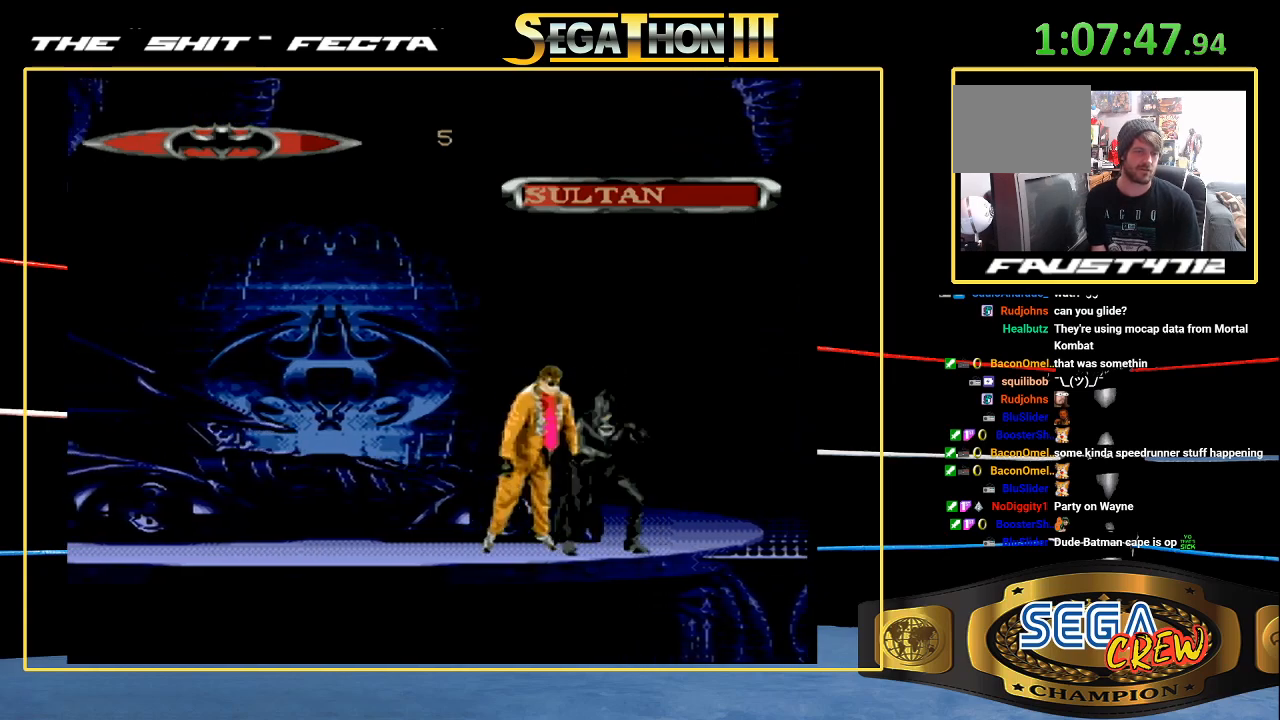
{"dt_ms": 500, "buttons": [], "events": [[200, "DPAD_LEFT", "up"], [217, "B", "up"], [317, "DPAD_LEFT", "down"], [383, "DPAD_LEFT", "up"]]}
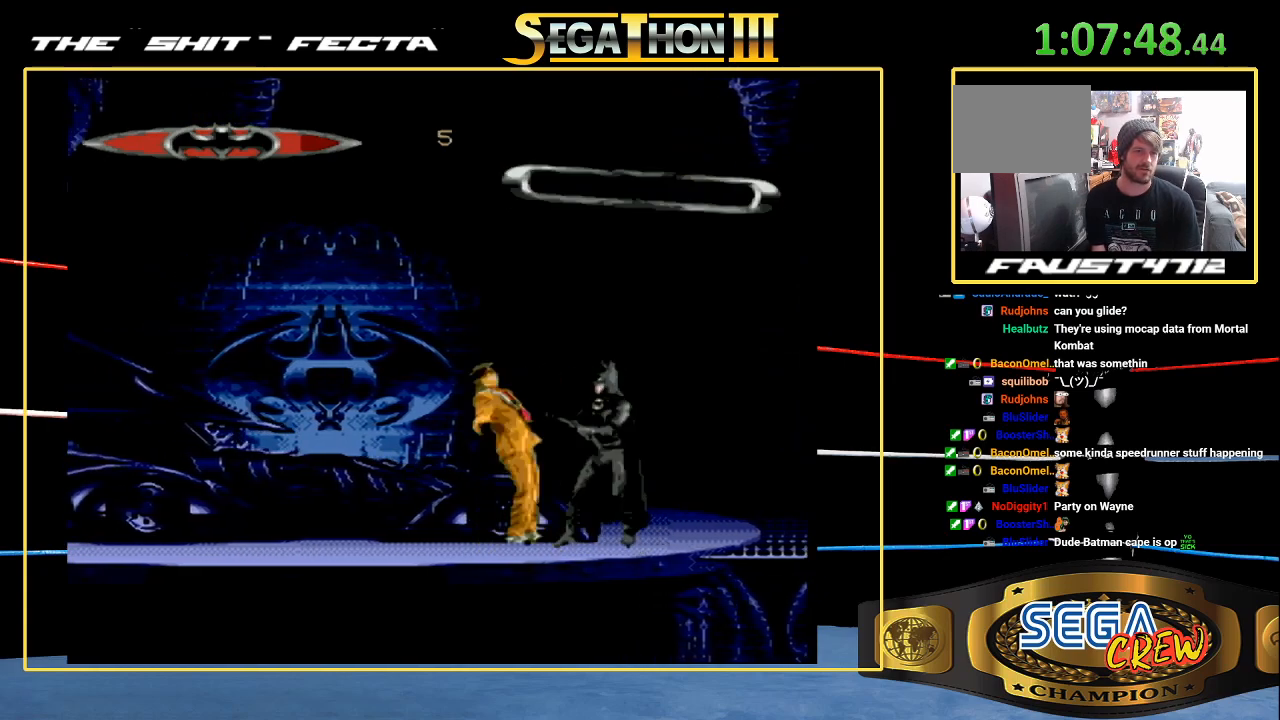
{"dt_ms": 500, "buttons": ["DPAD_RIGHT"], "events": [[100, "DPAD_RIGHT", "down"], [183, "DPAD_RIGHT", "up"], [233, "DPAD_RIGHT", "down"], [317, "A", "down"], [400, "A", "up"]]}
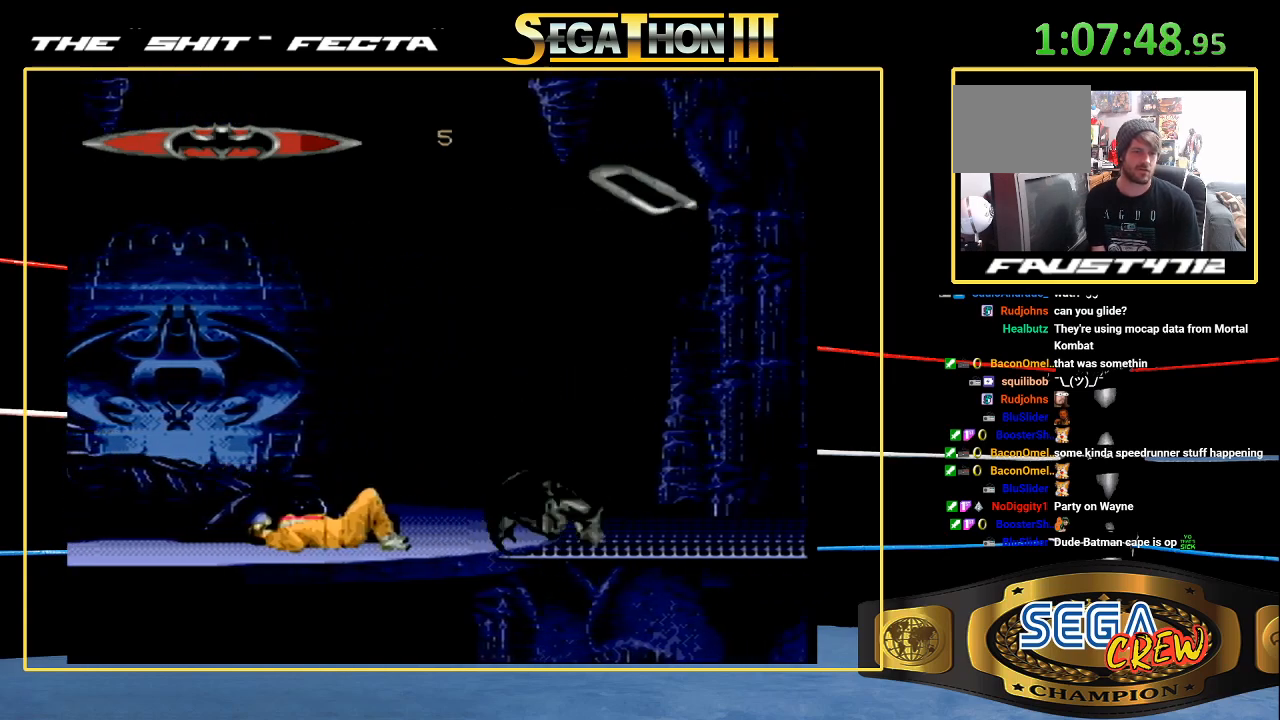
{"dt_ms": 500, "buttons": ["DPAD_RIGHT"], "events": [[50, "DPAD_RIGHT", "up"], [117, "DPAD_RIGHT", "down"], [217, "A", "down"], [300, "A", "up"]]}
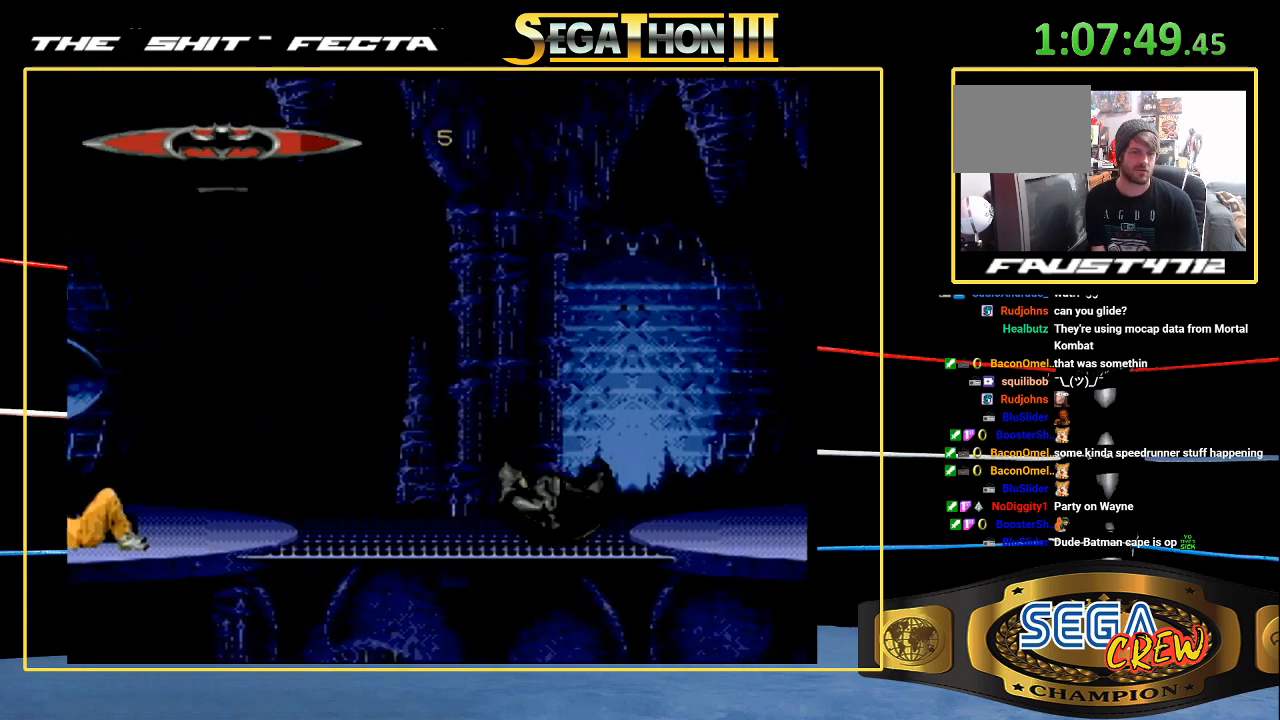
{"dt_ms": 500, "buttons": ["A", "DPAD_RIGHT"], "events": [[50, "DPAD_RIGHT", "up"], [83, "A", "down"], [117, "DPAD_RIGHT", "down"], [183, "A", "up"], [350, "DPAD_RIGHT", "up"], [400, "DPAD_RIGHT", "down"], [467, "A", "down"]]}
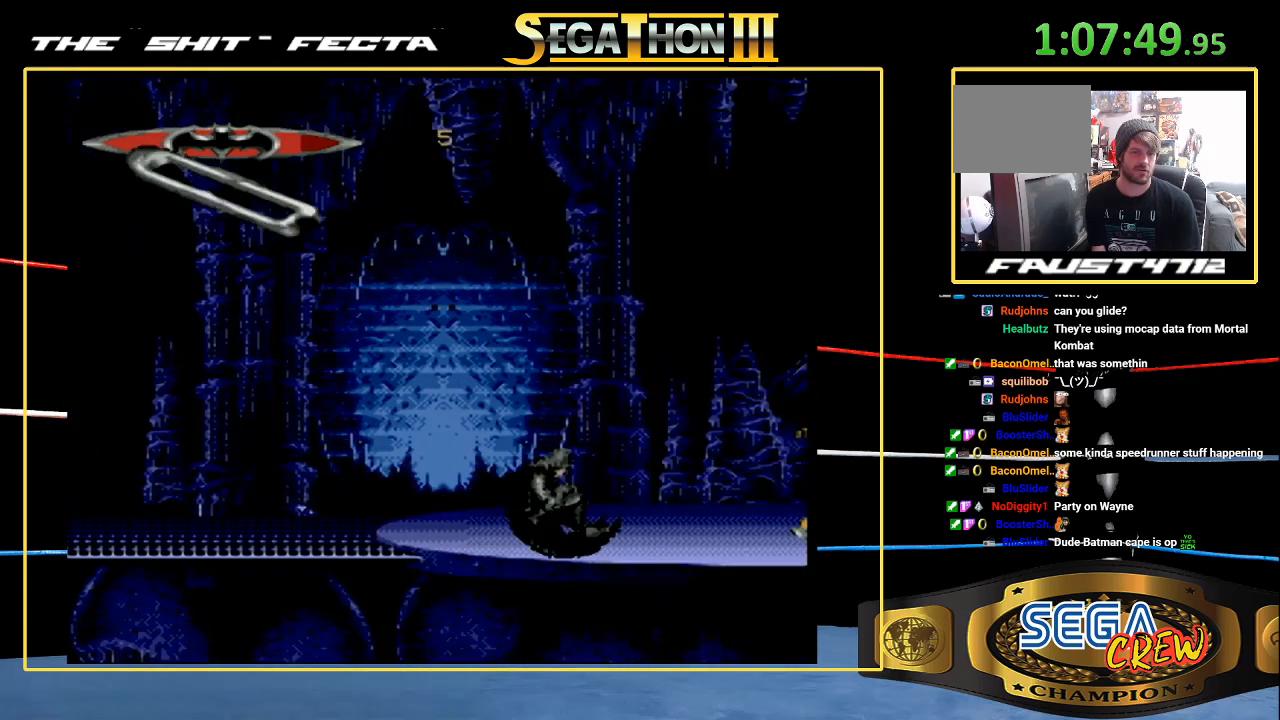
{"dt_ms": 500, "buttons": ["DPAD_RIGHT"], "events": [[17, "DPAD_RIGHT", "up"], [83, "DPAD_RIGHT", "down"], [100, "A", "up"], [383, "A", "down"], [483, "A", "up"]]}
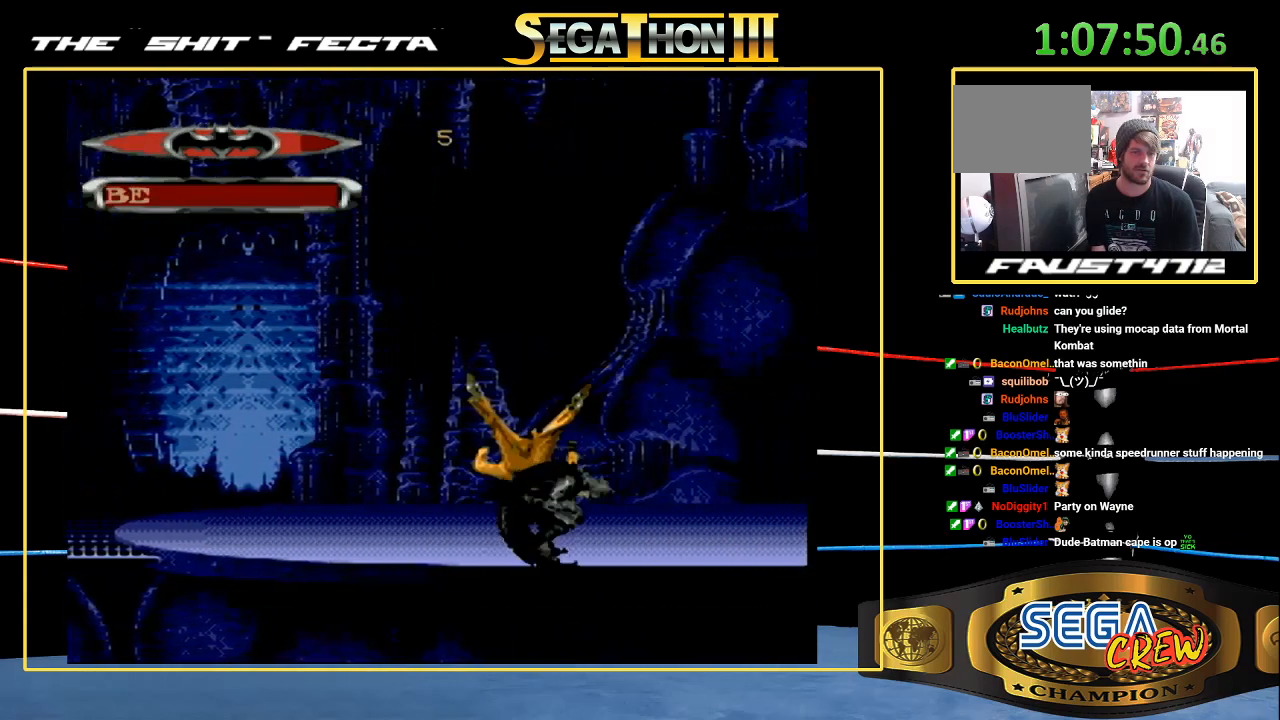
{"dt_ms": 500, "buttons": [], "events": [[267, "DPAD_LEFT", "down"], [367, "DPAD_LEFT", "up"], [433, "DPAD_LEFT", "down"], [433, "DPAD_RIGHT", "up"], [500, "DPAD_LEFT", "up"]]}
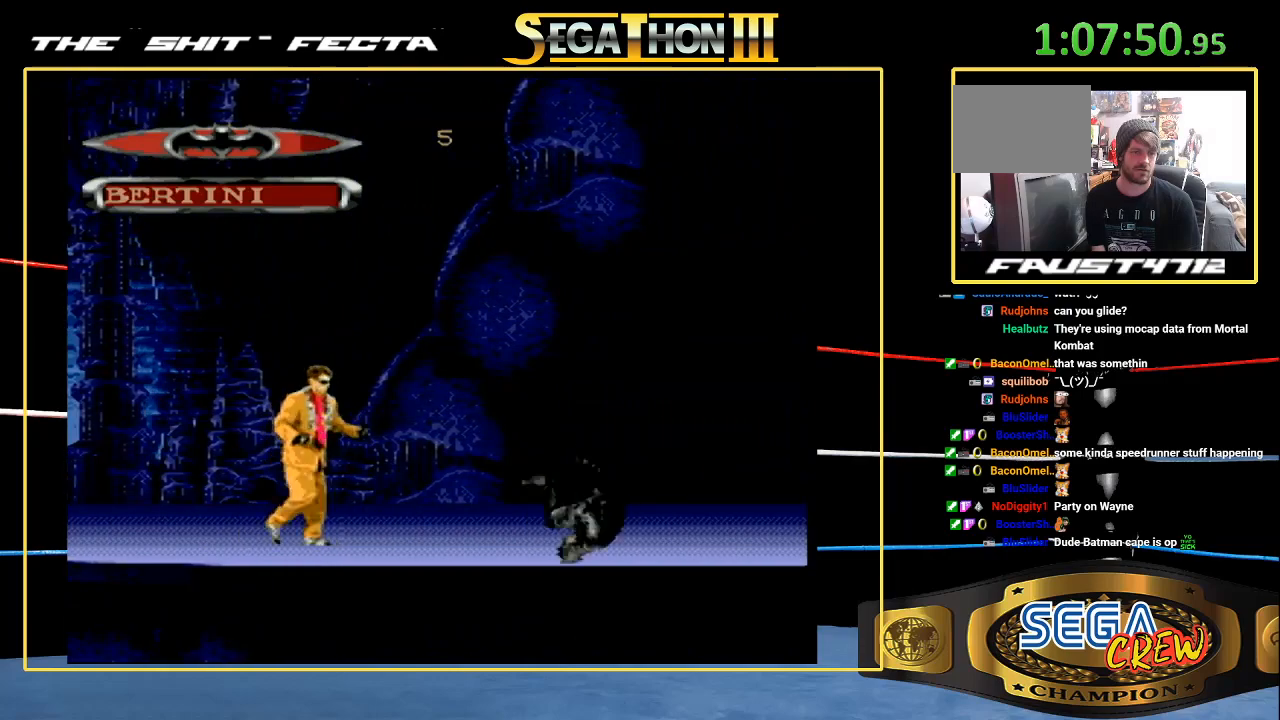
{"dt_ms": 500, "buttons": [], "events": [[67, "DPAD_LEFT", "down"], [167, "DPAD_LEFT", "up"], [233, "DPAD_LEFT", "down"], [500, "DPAD_LEFT", "up"]]}
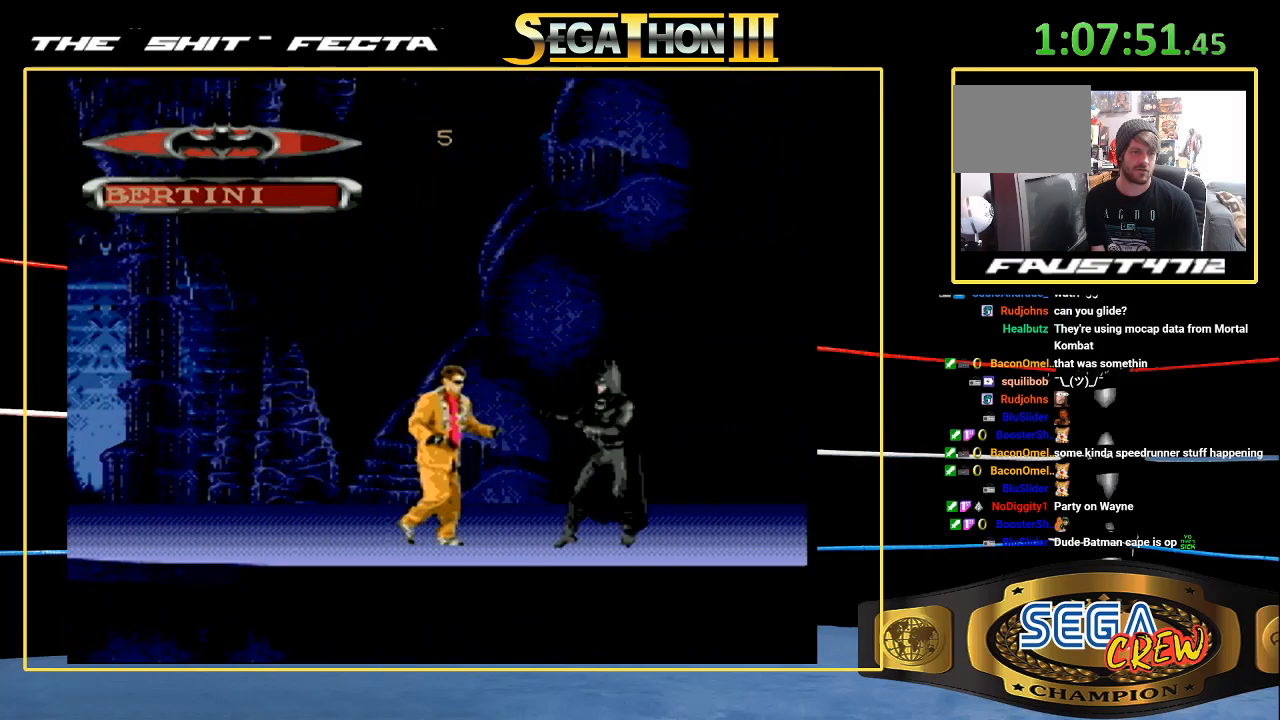
{"dt_ms": 500, "buttons": ["B", "DPAD_LEFT"], "events": [[100, "DPAD_LEFT", "down"], [267, "B", "down"]]}
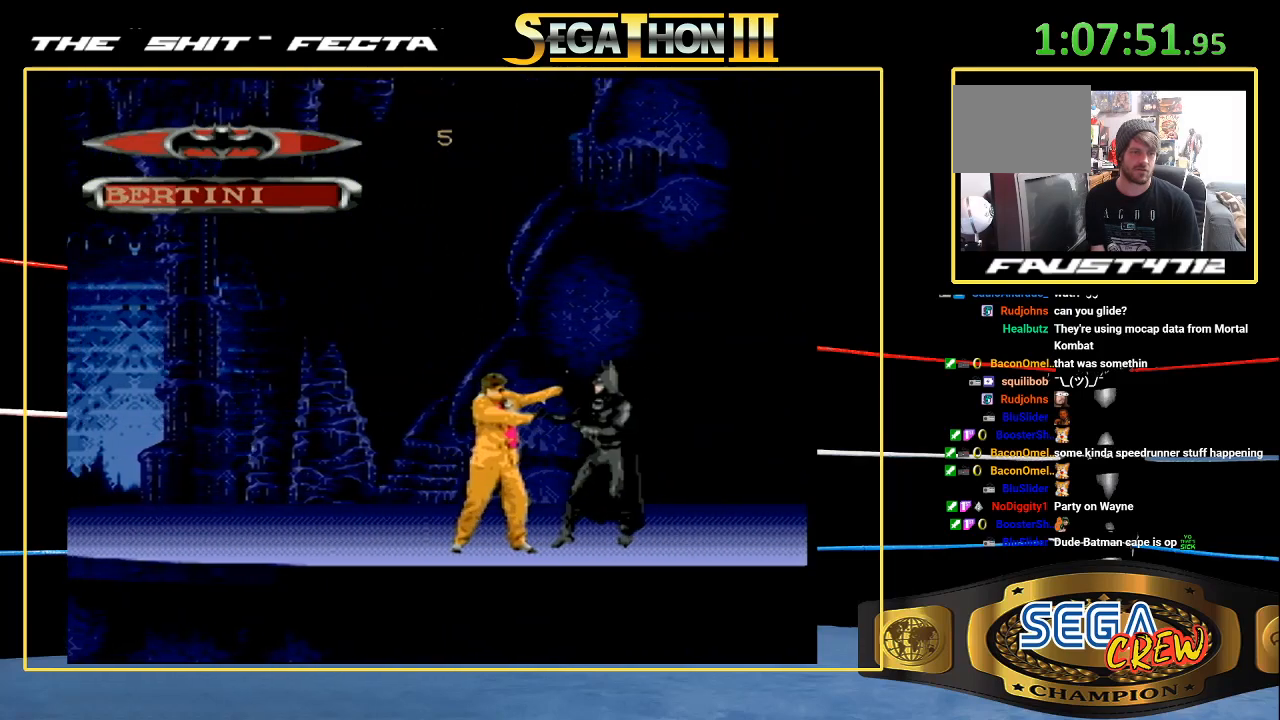
{"dt_ms": 500, "buttons": ["DPAD_LEFT"], "events": [[67, "B", "up"], [233, "DPAD_LEFT", "up"], [300, "DPAD_LEFT", "down"], [367, "DPAD_LEFT", "up"], [433, "DPAD_LEFT", "down"]]}